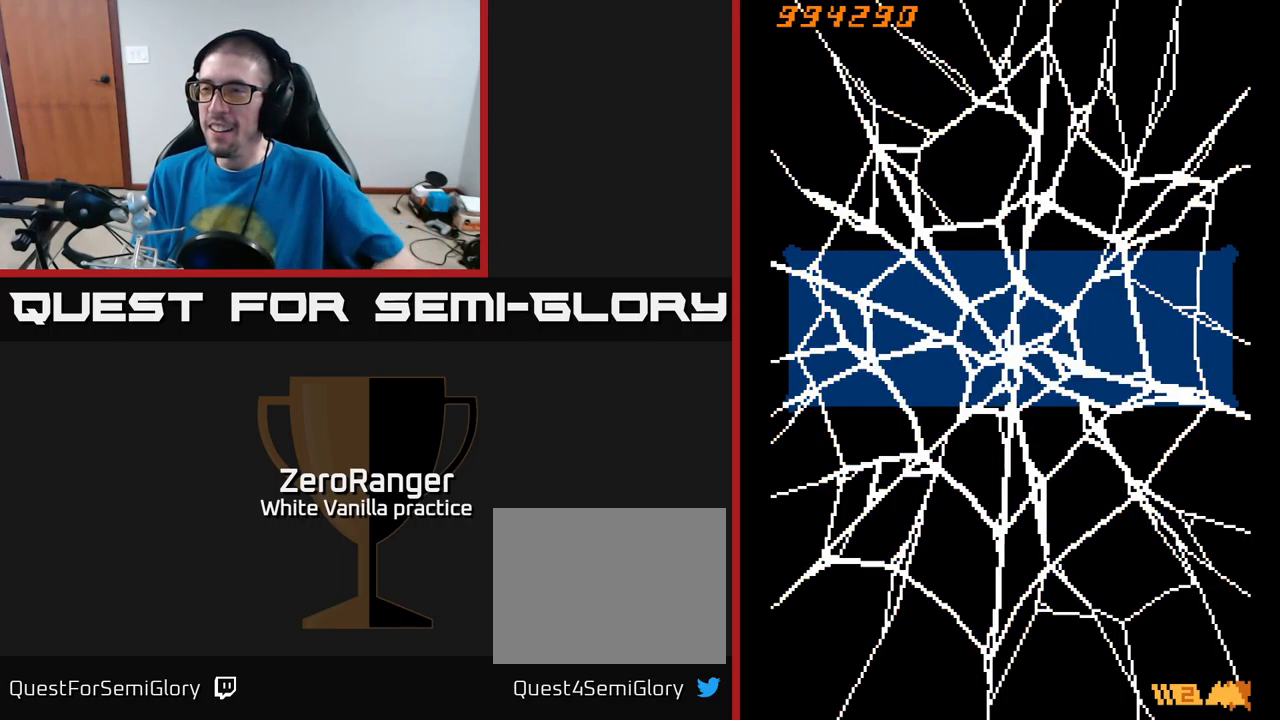
Gameplay with a controller (Xbox layout); each line is a JSON object with the inputs held at the frame after it. "events" lists button and stick changes between this image and that frame as [ms after this image, input, new state], when the widget could be followed in between. Not read: left_stick.
{"buttons": ["X"], "right_stick": "center", "events": []}
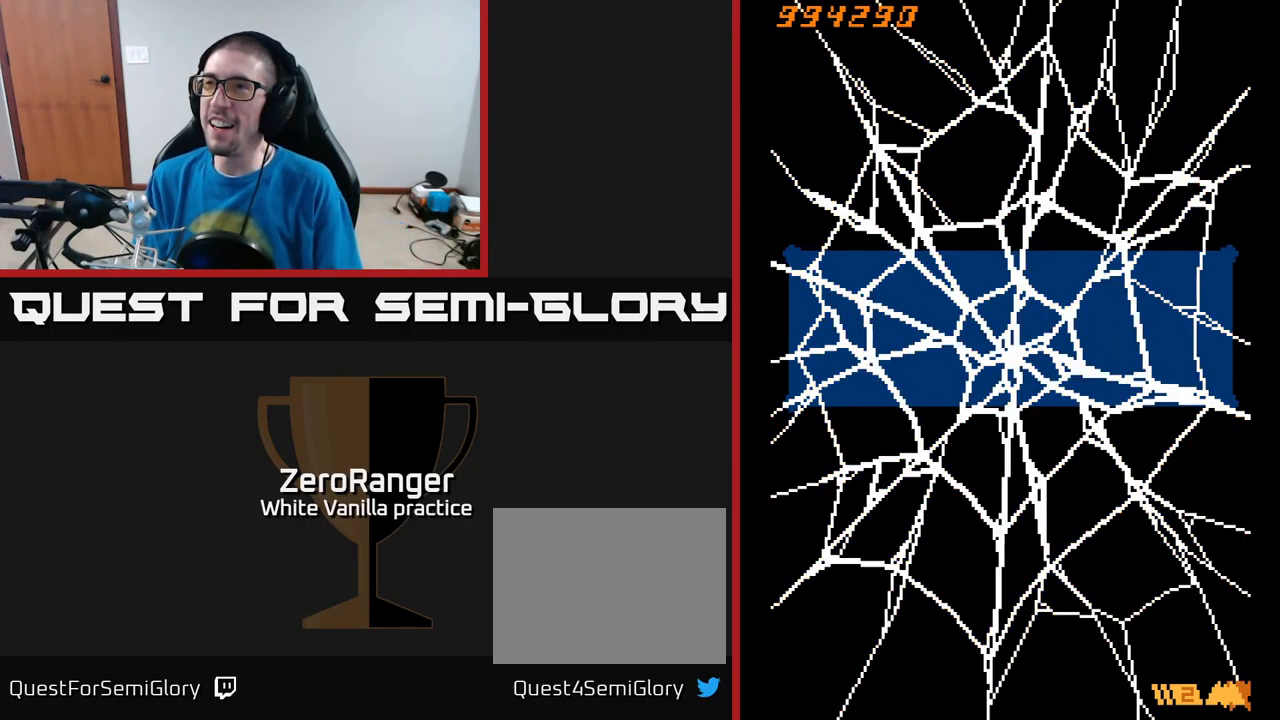
{"buttons": [], "right_stick": "center", "events": [[350, "X", "up"]]}
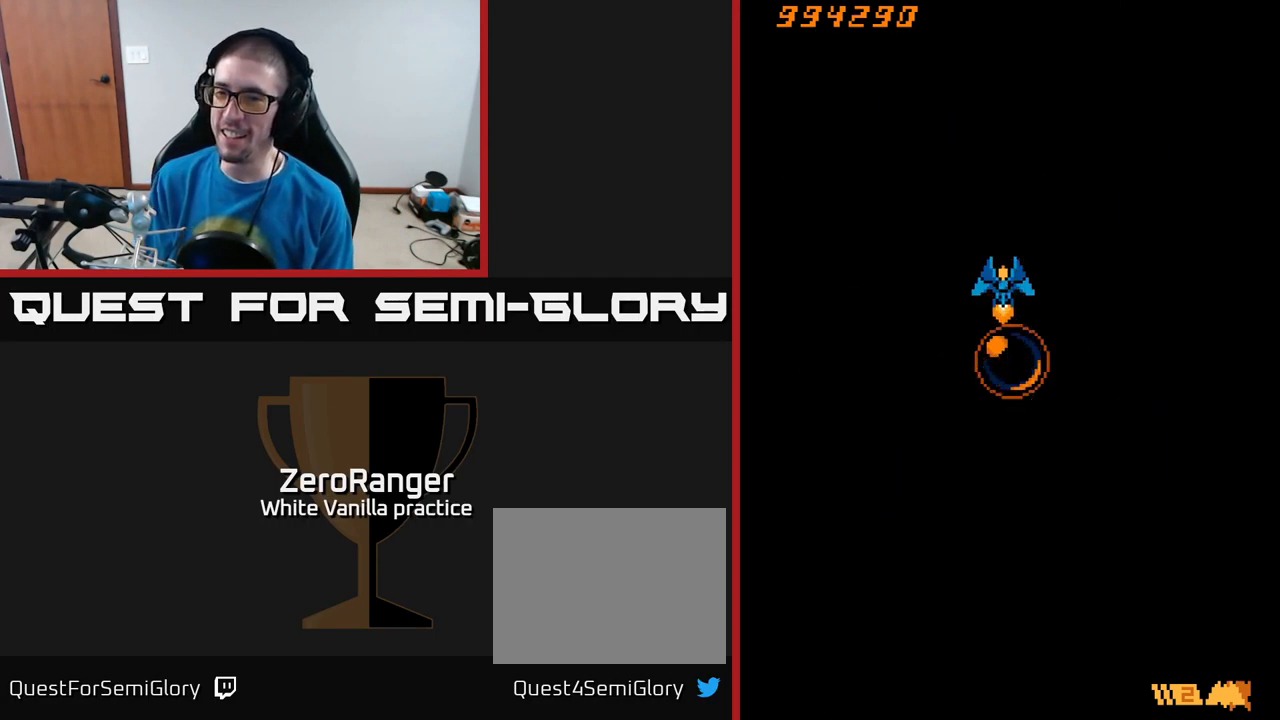
{"buttons": [], "right_stick": "center", "events": []}
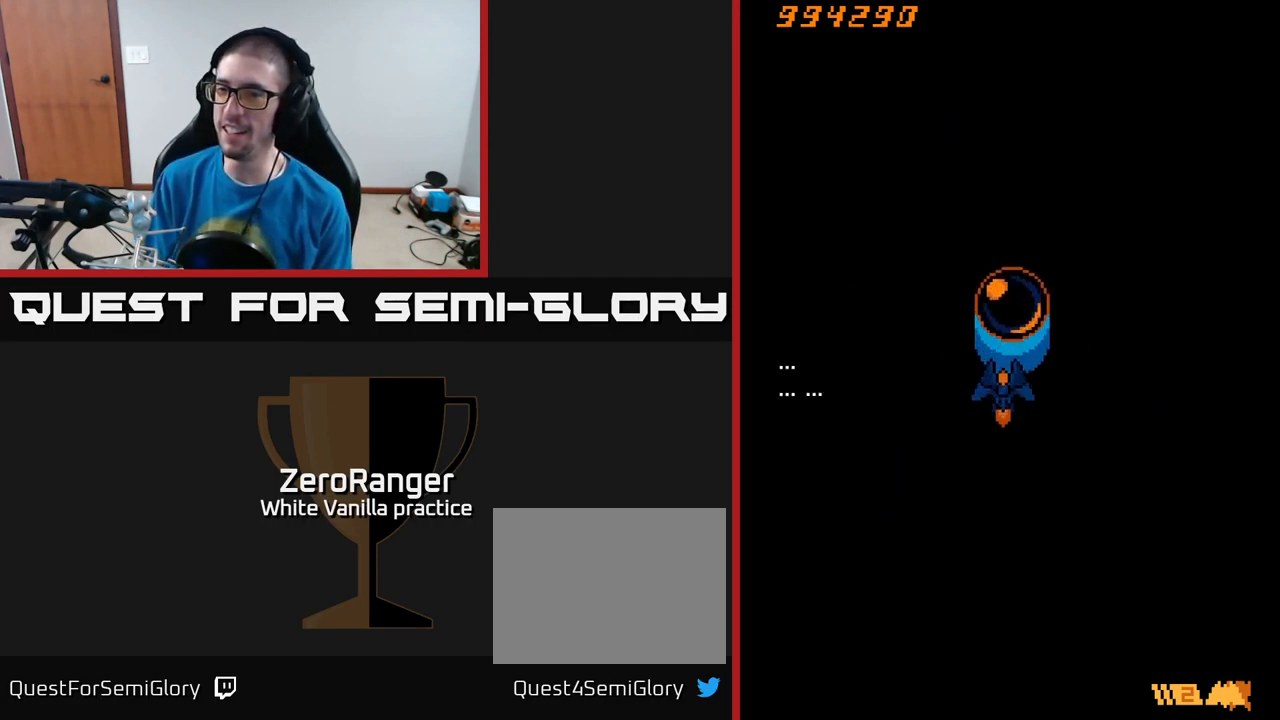
{"buttons": ["A"], "right_stick": "center", "events": [[367, "A", "down"]]}
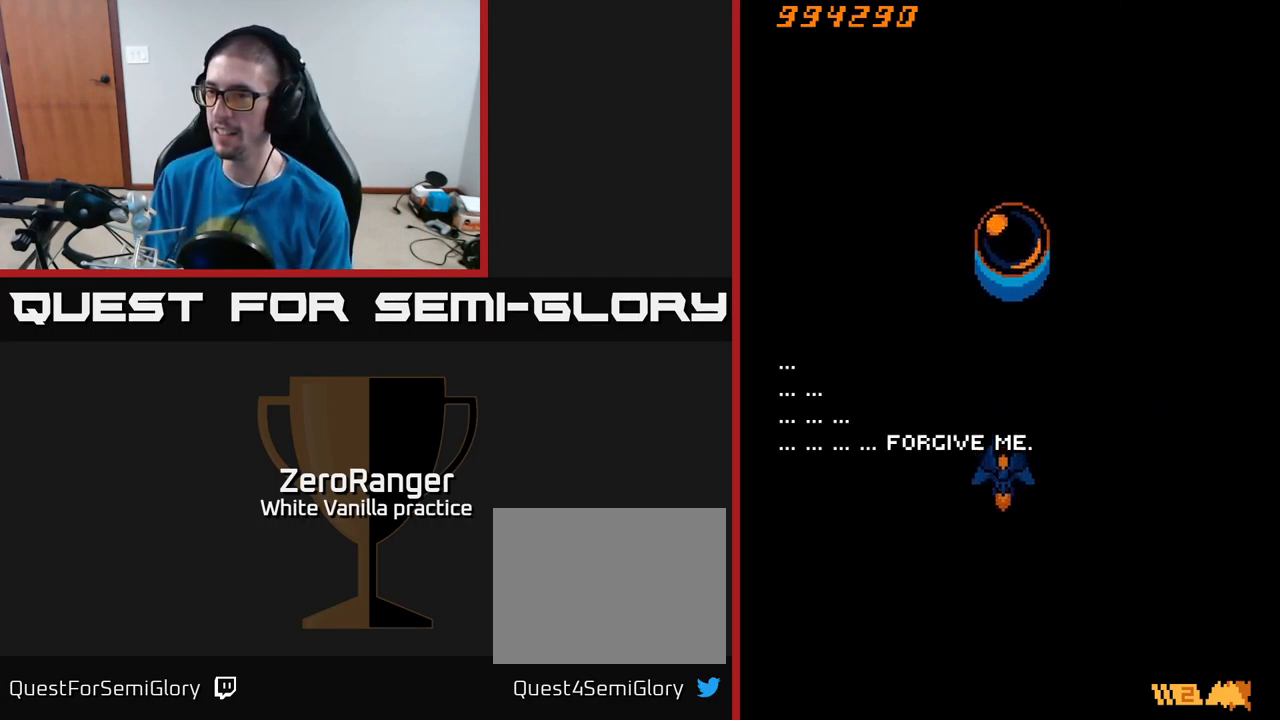
{"buttons": ["A"], "right_stick": "center", "events": []}
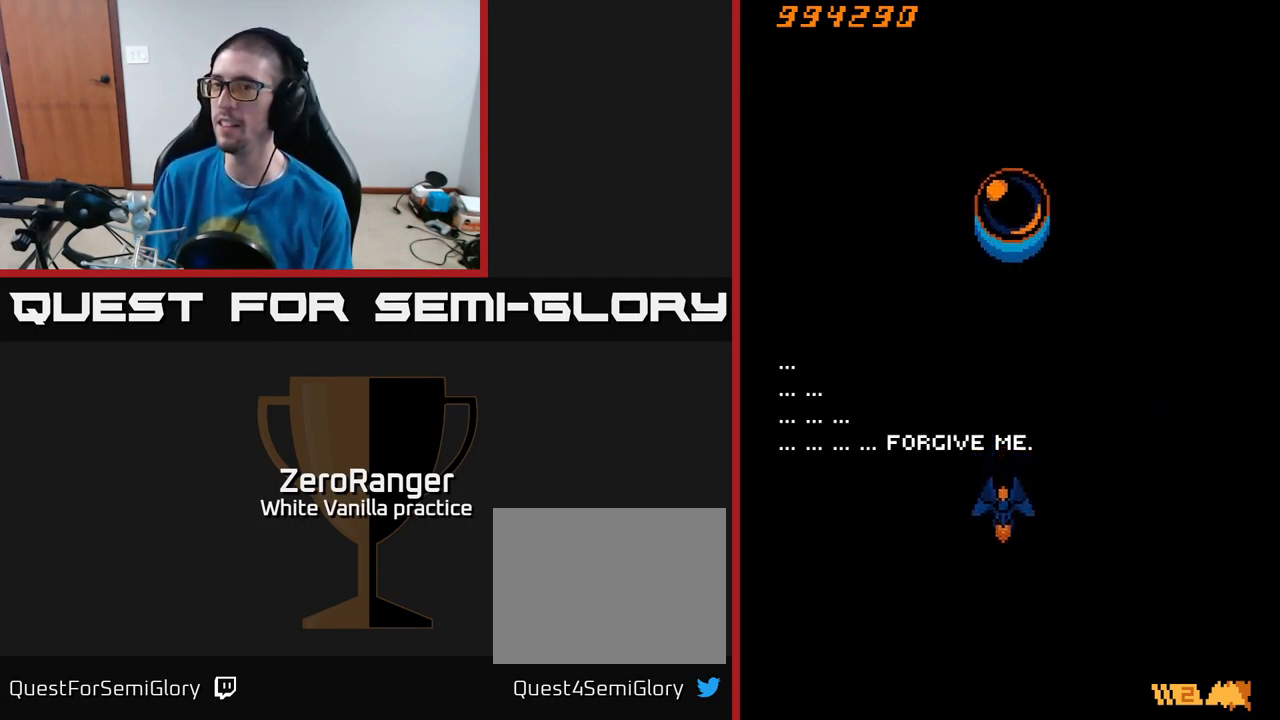
{"buttons": ["A"], "right_stick": "center", "events": []}
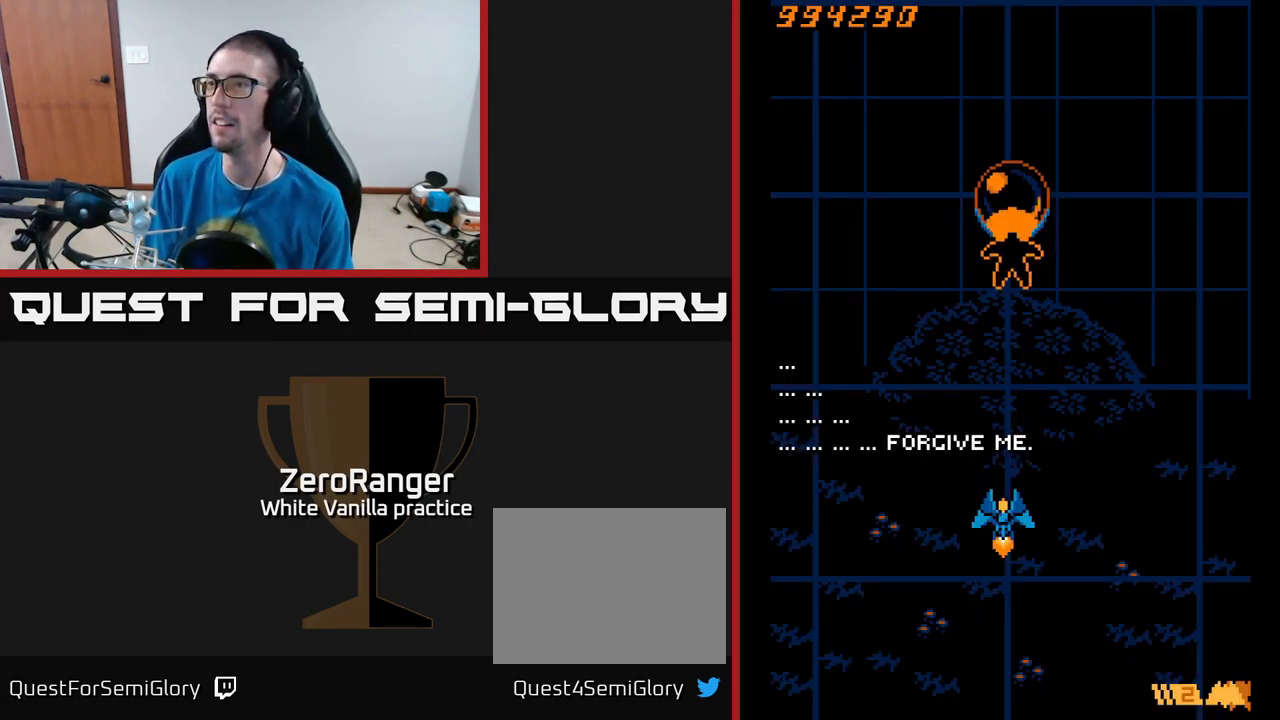
{"buttons": ["A"], "right_stick": "center", "events": []}
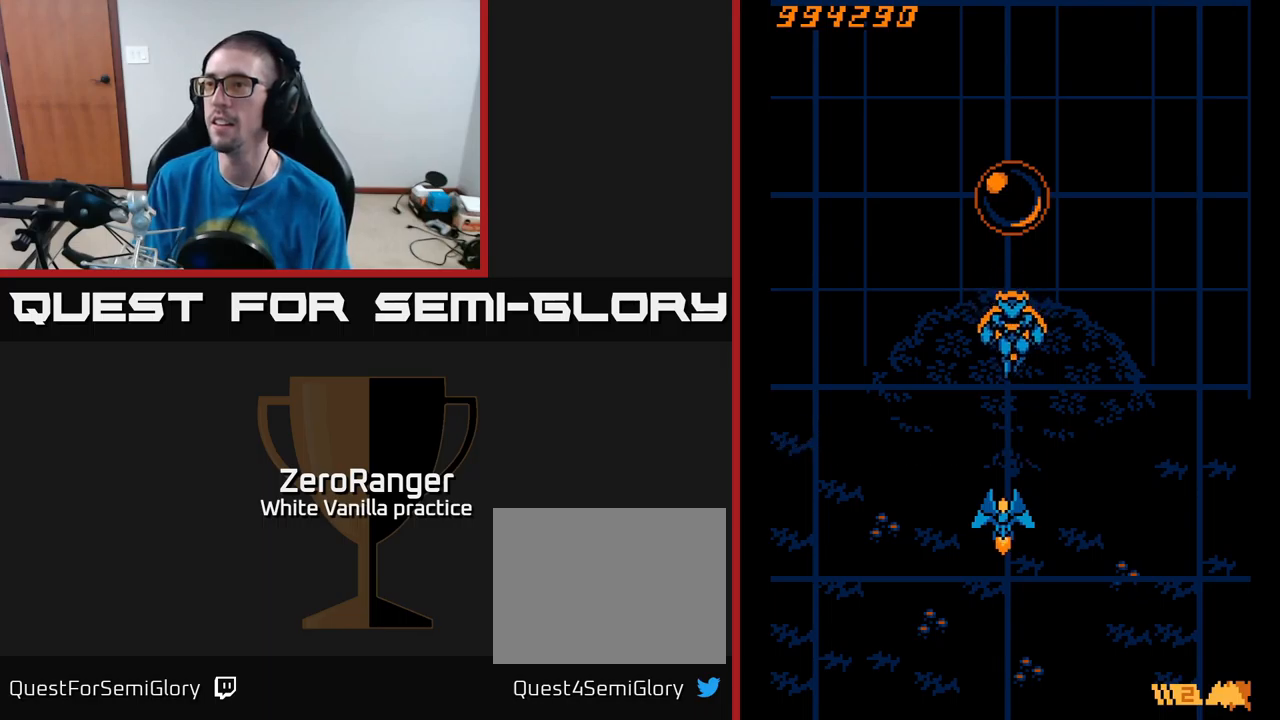
{"buttons": ["A"], "right_stick": "center", "events": [[66, "DPAD_DOWN", "down"], [150, "A", "up"], [216, "DPAD_DOWN", "up"], [250, "DPAD_UP", "down"], [266, "DPAD_LEFT", "down"], [300, "A", "down"], [333, "DPAD_LEFT", "up"], [500, "DPAD_UP", "up"]]}
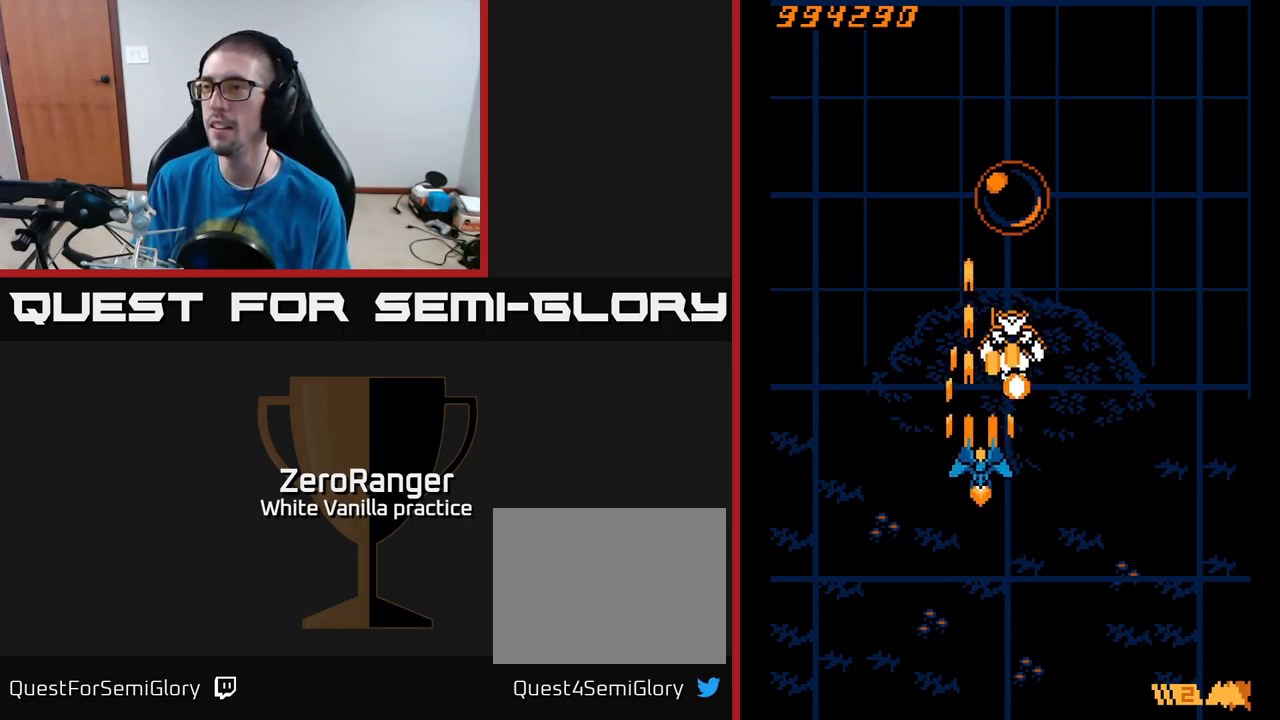
{"buttons": ["A"], "right_stick": "center"}
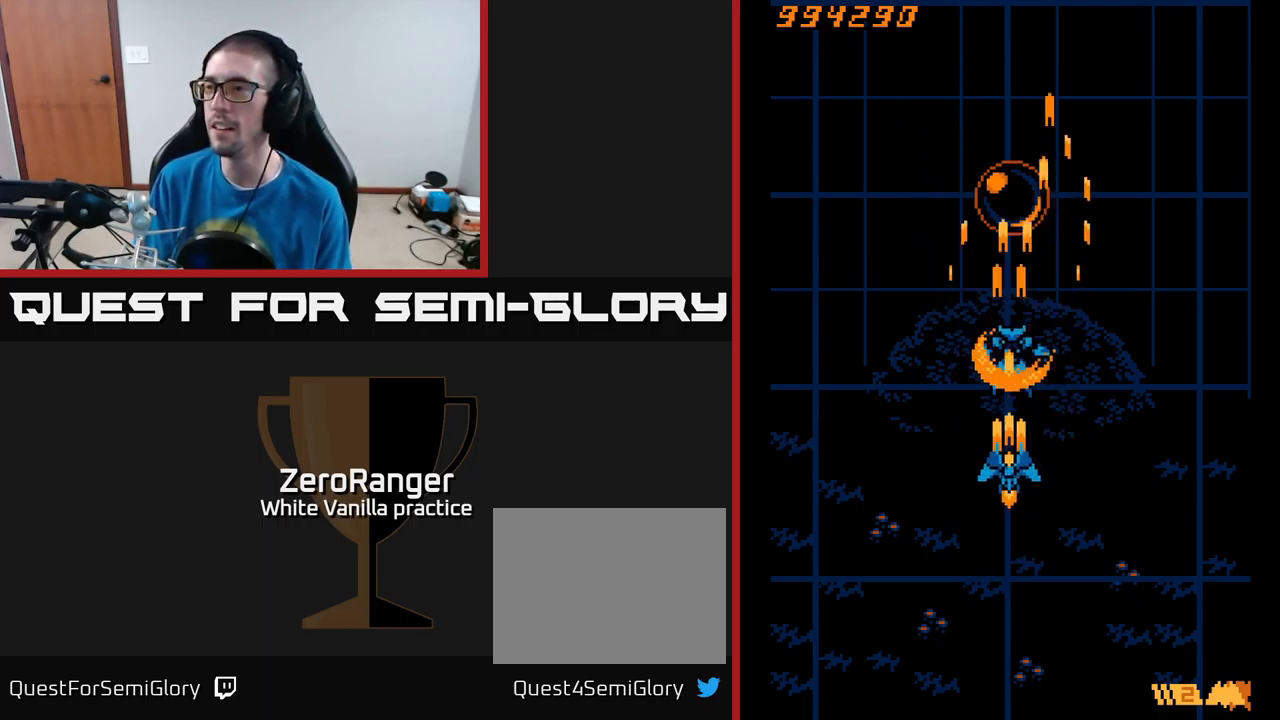
{"buttons": ["A"], "right_stick": "center", "events": [[283, "DPAD_DOWN", "down"], [450, "DPAD_DOWN", "up"]]}
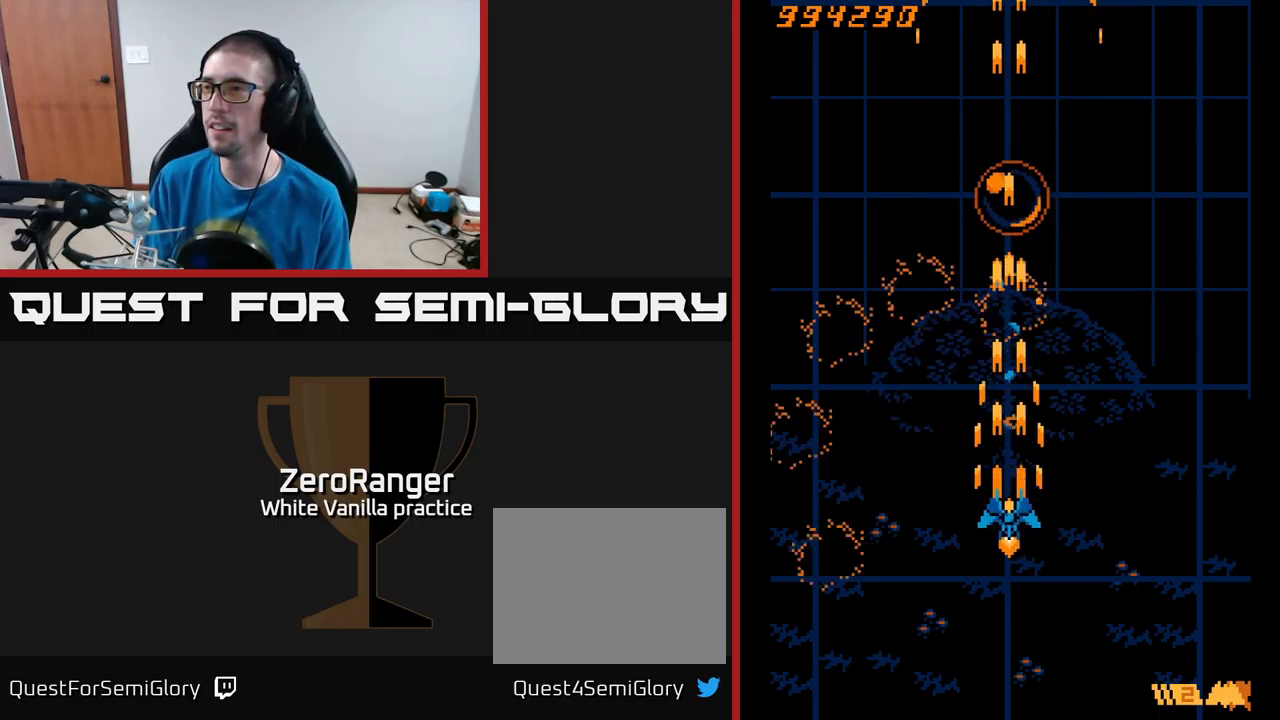
{"buttons": ["A"], "right_stick": "center", "events": [[50, "DPAD_UP", "down"], [416, "DPAD_UP", "up"]]}
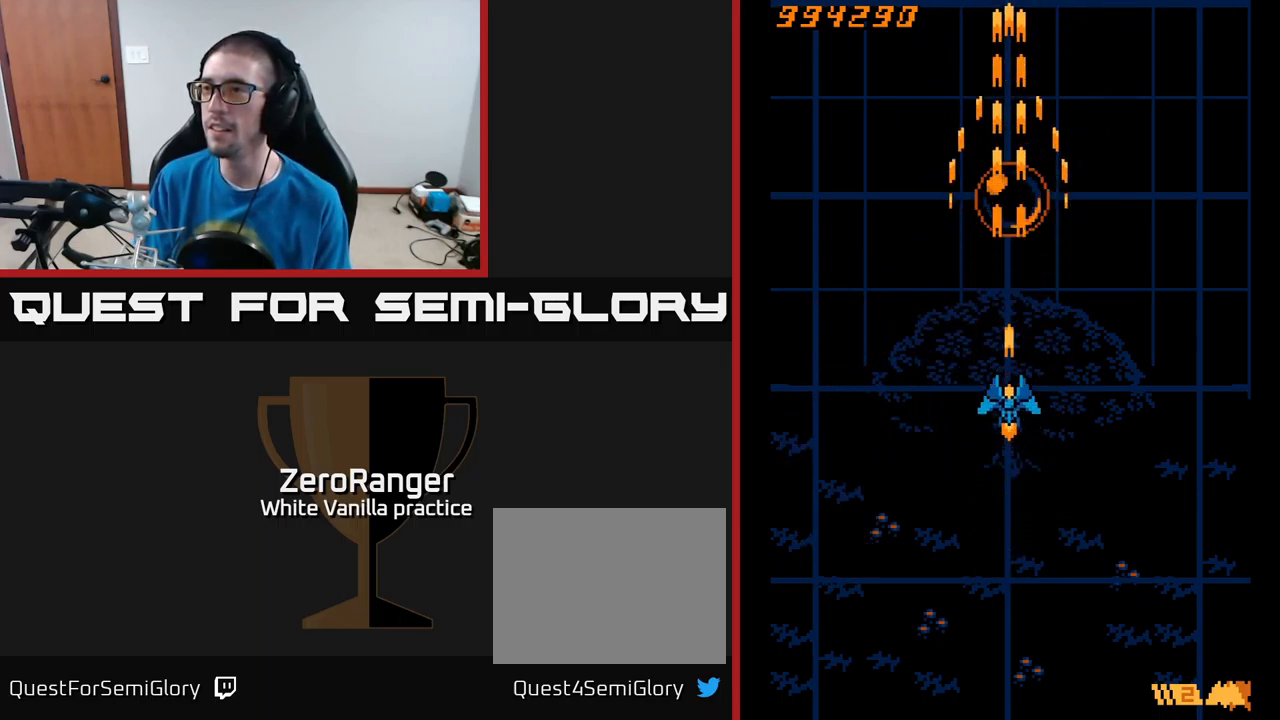
{"buttons": ["A", "DPAD_DOWN"], "right_stick": "center", "events": [[483, "DPAD_DOWN", "down"]]}
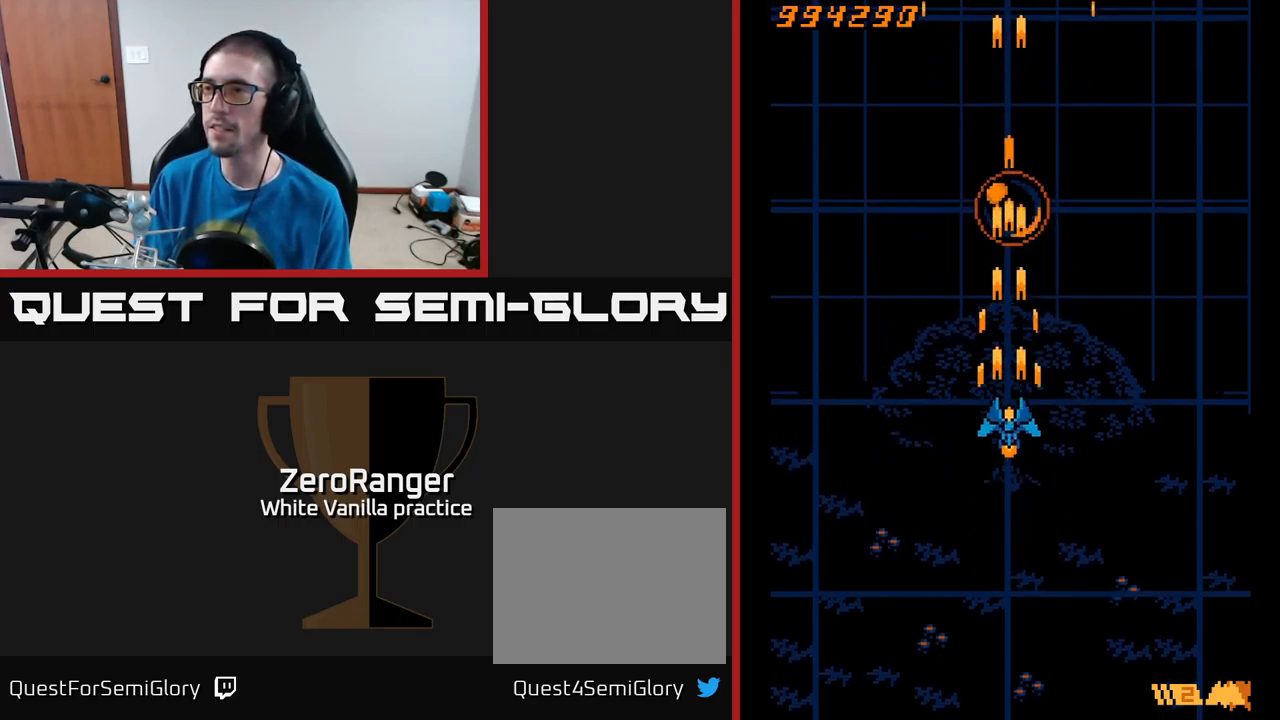
{"buttons": ["A"], "right_stick": "center", "events": [[150, "DPAD_DOWN", "up"], [350, "DPAD_UP", "down"], [500, "DPAD_UP", "up"]]}
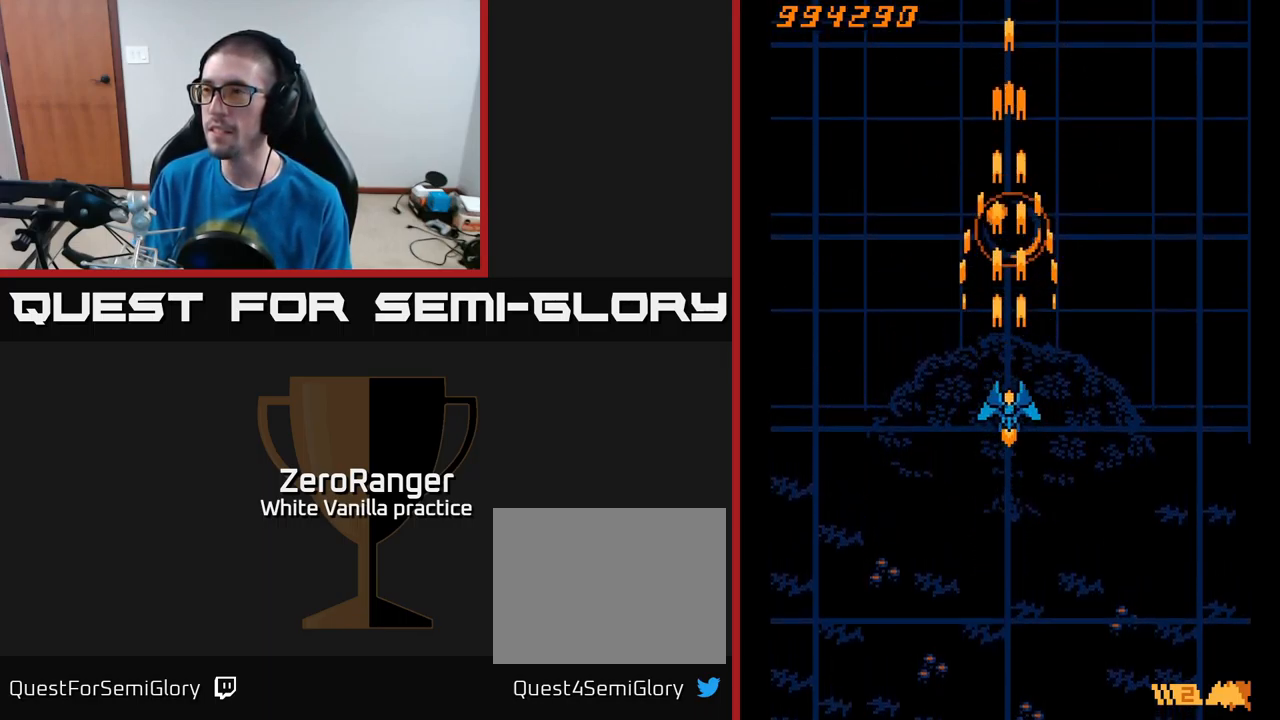
{"buttons": ["A"], "right_stick": "center", "events": []}
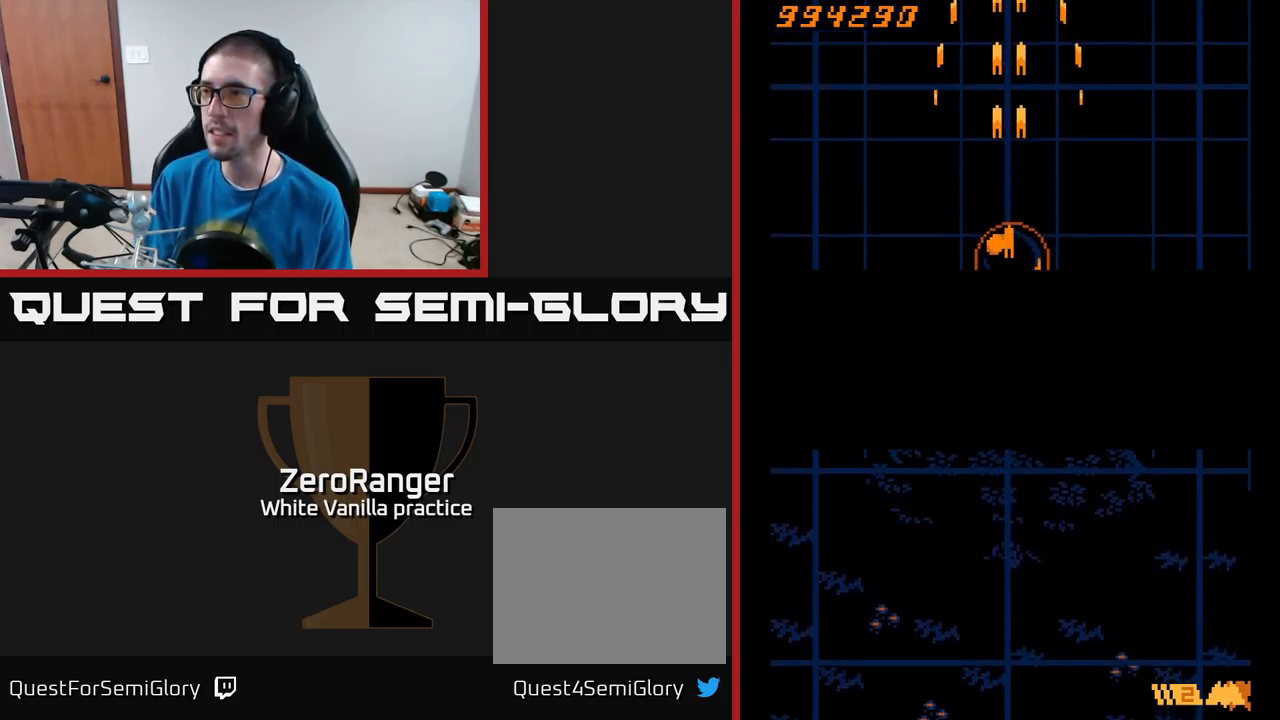
{"buttons": ["A", "DPAD_DOWN"], "right_stick": "center", "events": [[233, "DPAD_DOWN", "down"]]}
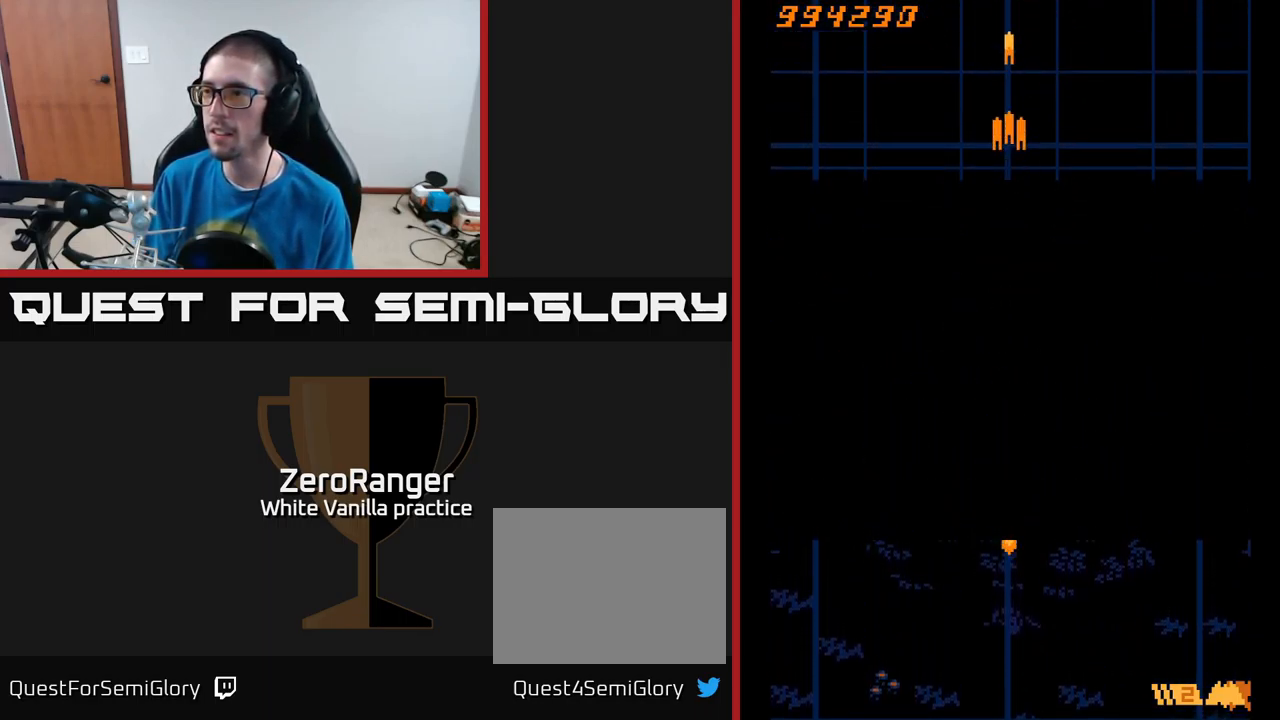
{"buttons": ["A"], "right_stick": "center", "events": [[450, "DPAD_DOWN", "up"]]}
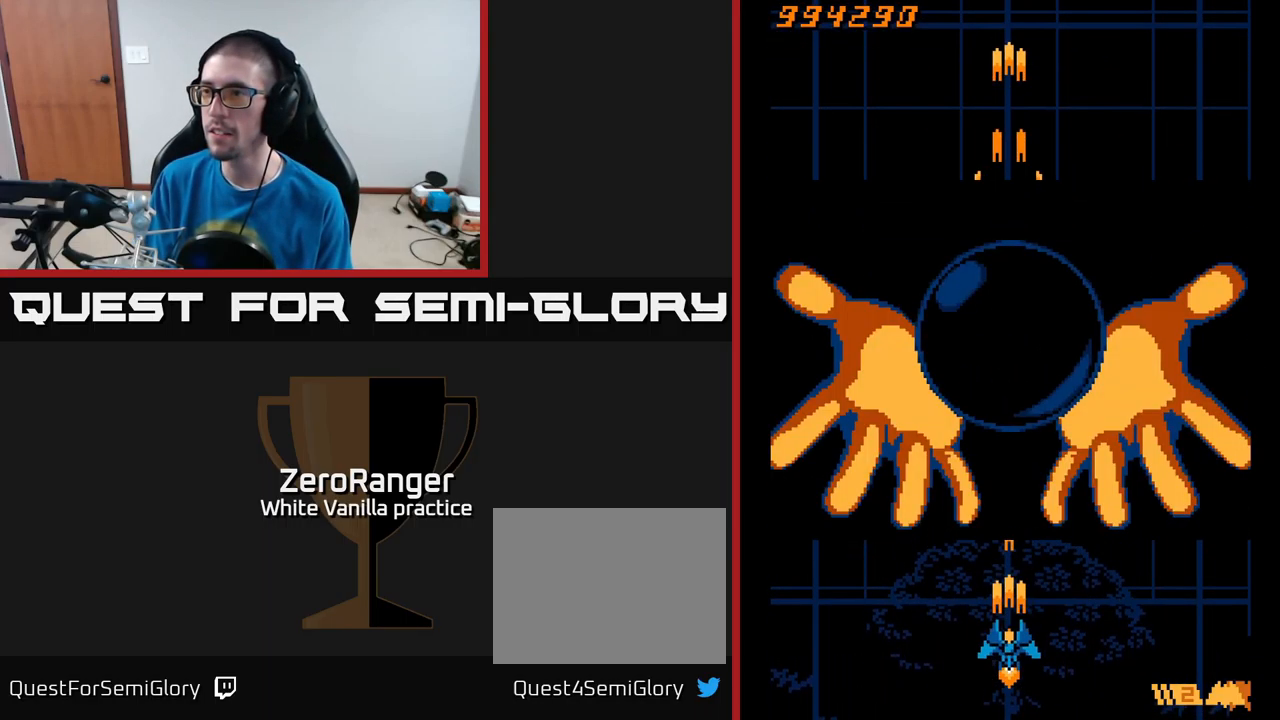
{"buttons": ["A", "DPAD_UP"], "right_stick": "center", "events": [[16, "DPAD_UP", "down"]]}
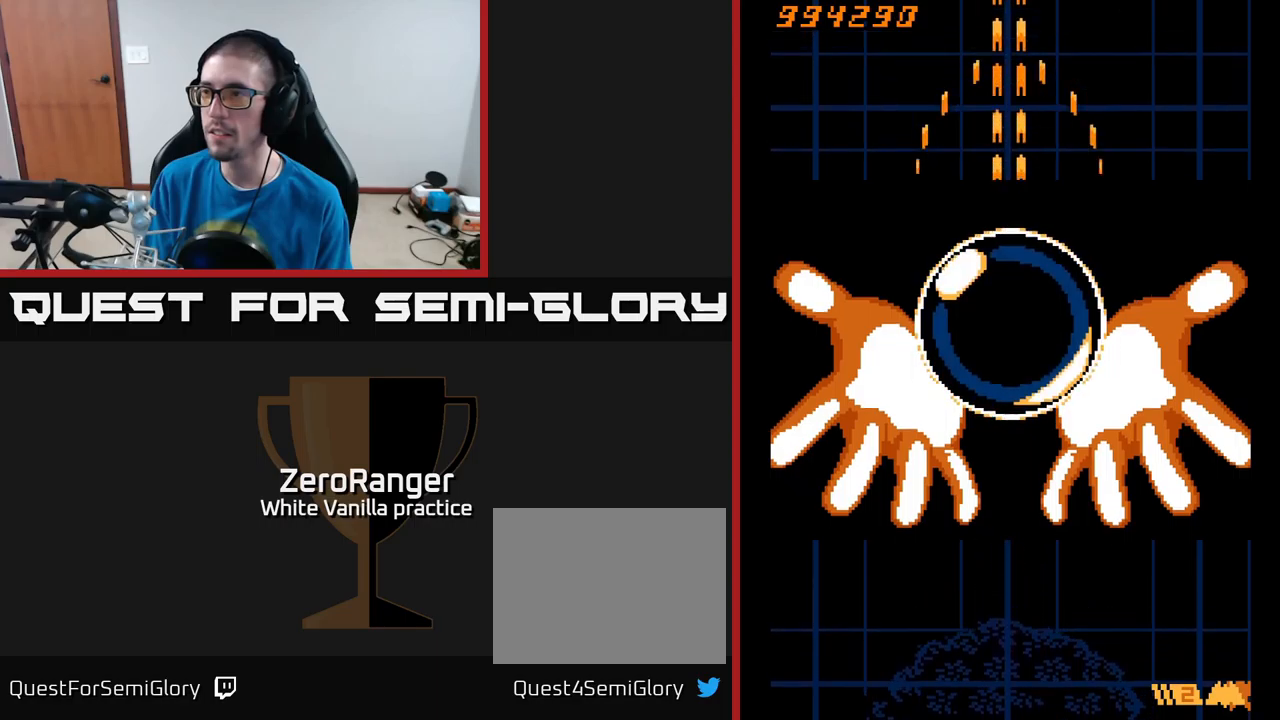
{"buttons": ["A", "DPAD_DOWN"], "right_stick": "center", "events": [[217, "DPAD_UP", "up"], [283, "DPAD_DOWN", "down"]]}
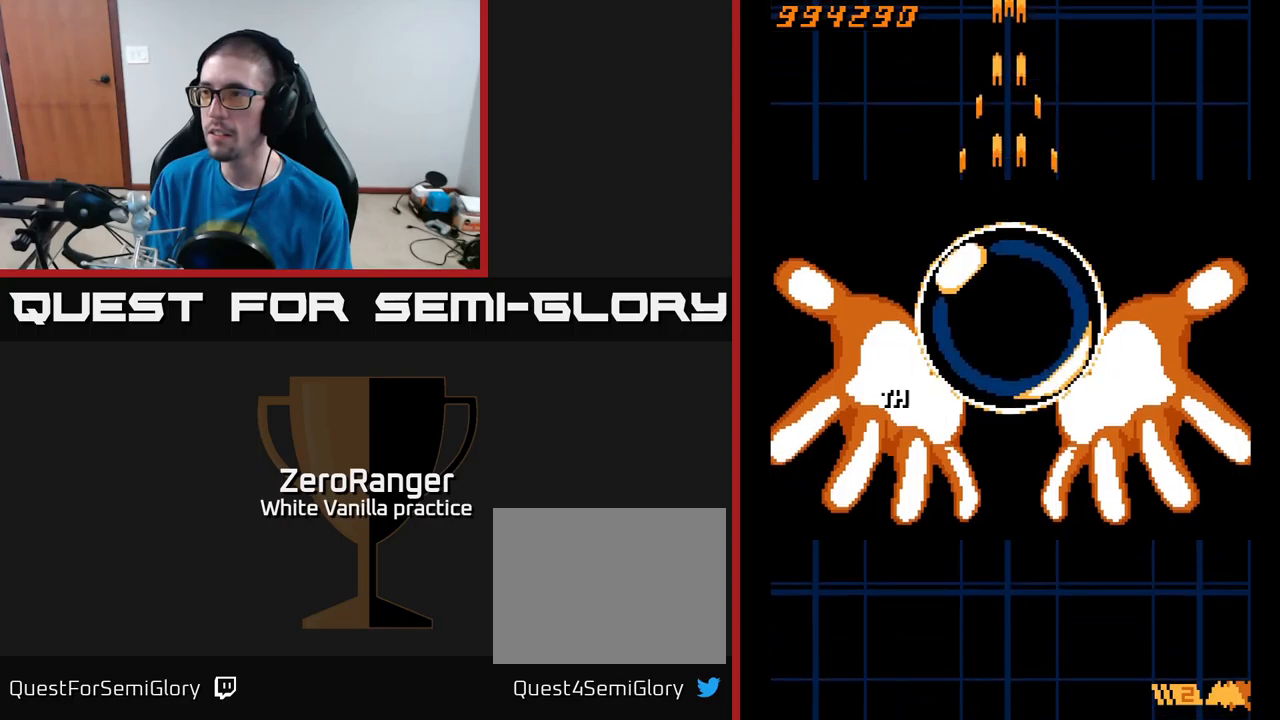
{"buttons": ["A", "DPAD_UP"], "right_stick": "center", "events": [[450, "DPAD_DOWN", "up"], [500, "DPAD_UP", "down"]]}
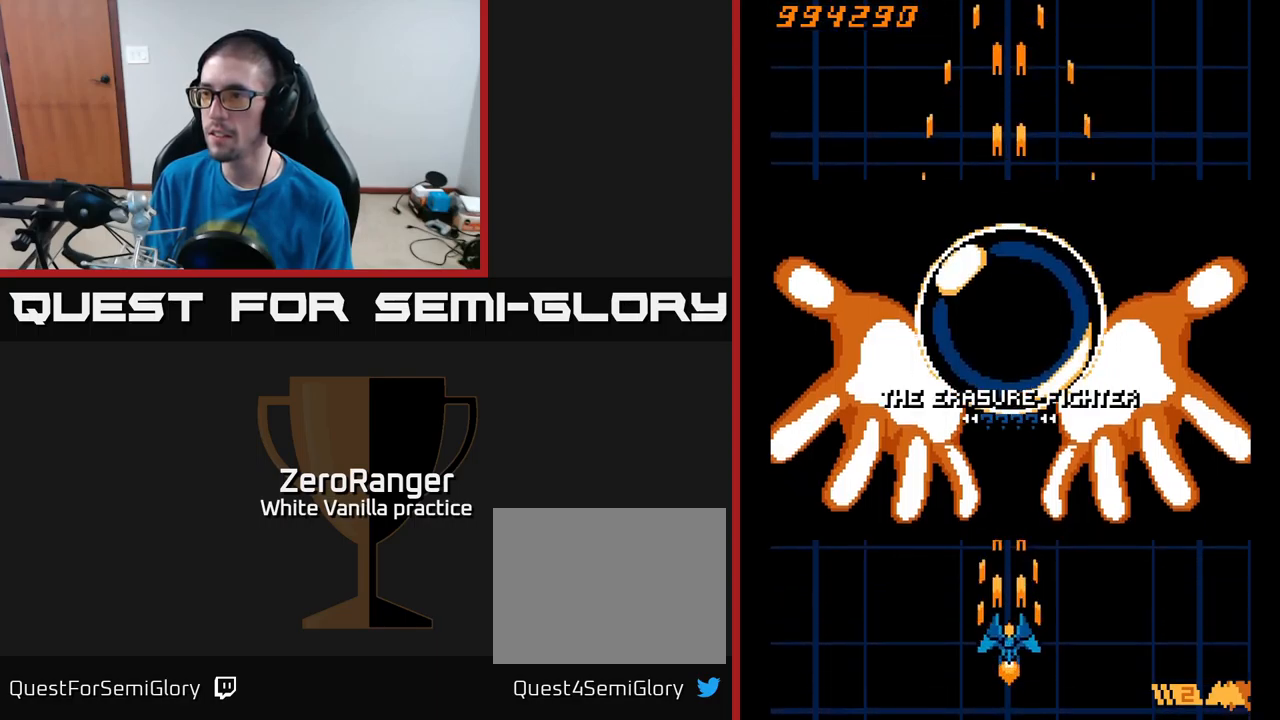
{"buttons": ["A"], "right_stick": "center", "events": [[417, "DPAD_UP", "up"]]}
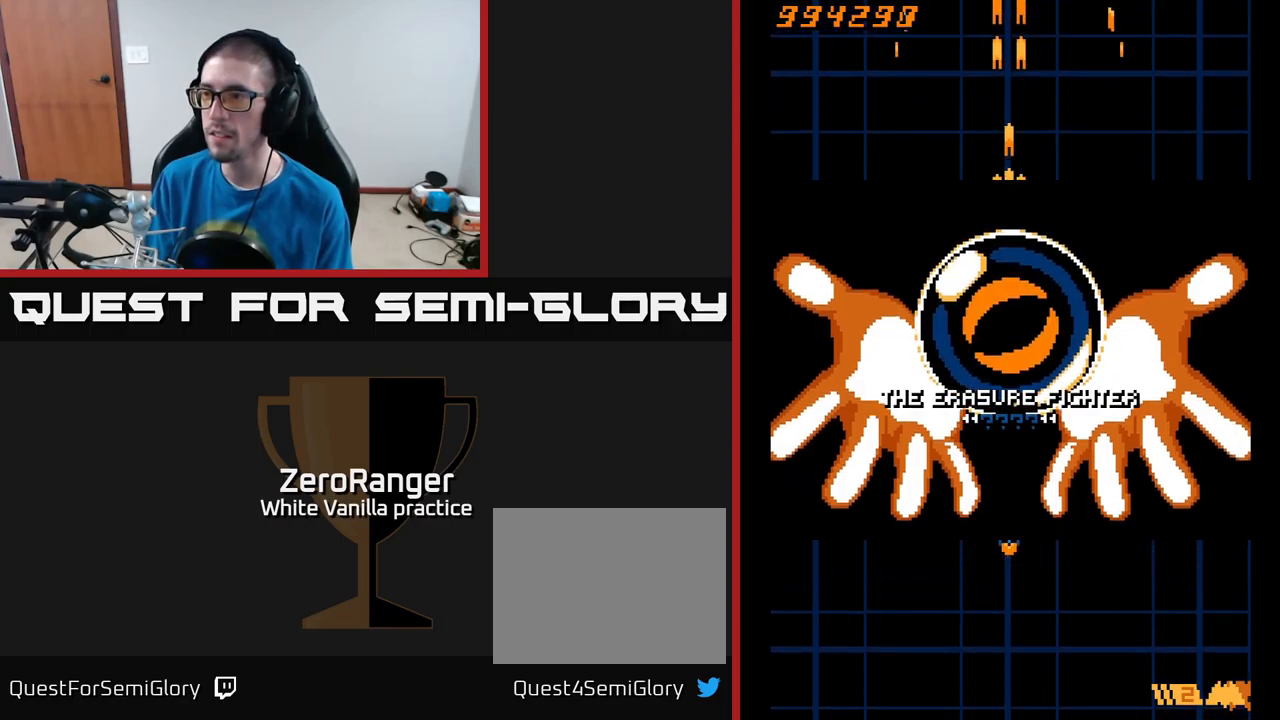
{"buttons": ["A", "DPAD_UP"], "right_stick": "center", "events": [[17, "DPAD_DOWN", "down"], [350, "DPAD_DOWN", "up"], [433, "DPAD_UP", "down"]]}
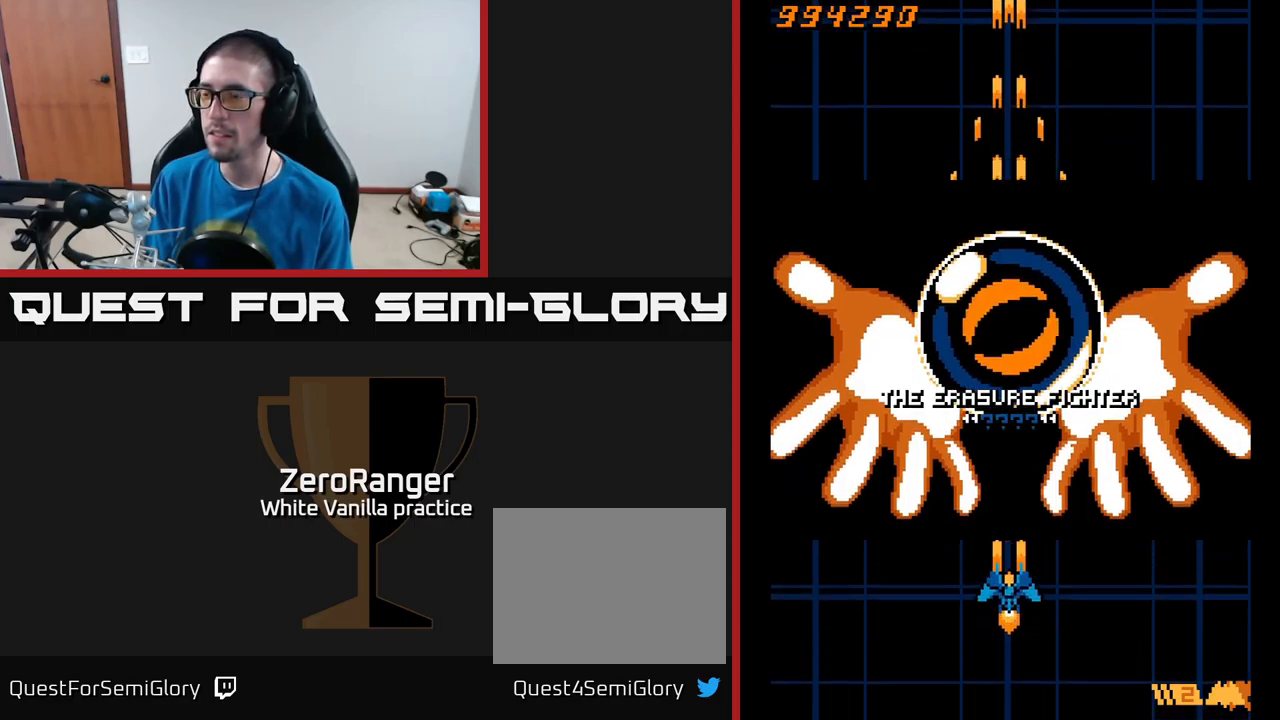
{"buttons": ["A"], "right_stick": "center", "events": [[117, "A", "up"], [233, "A", "down"], [400, "DPAD_UP", "up"]]}
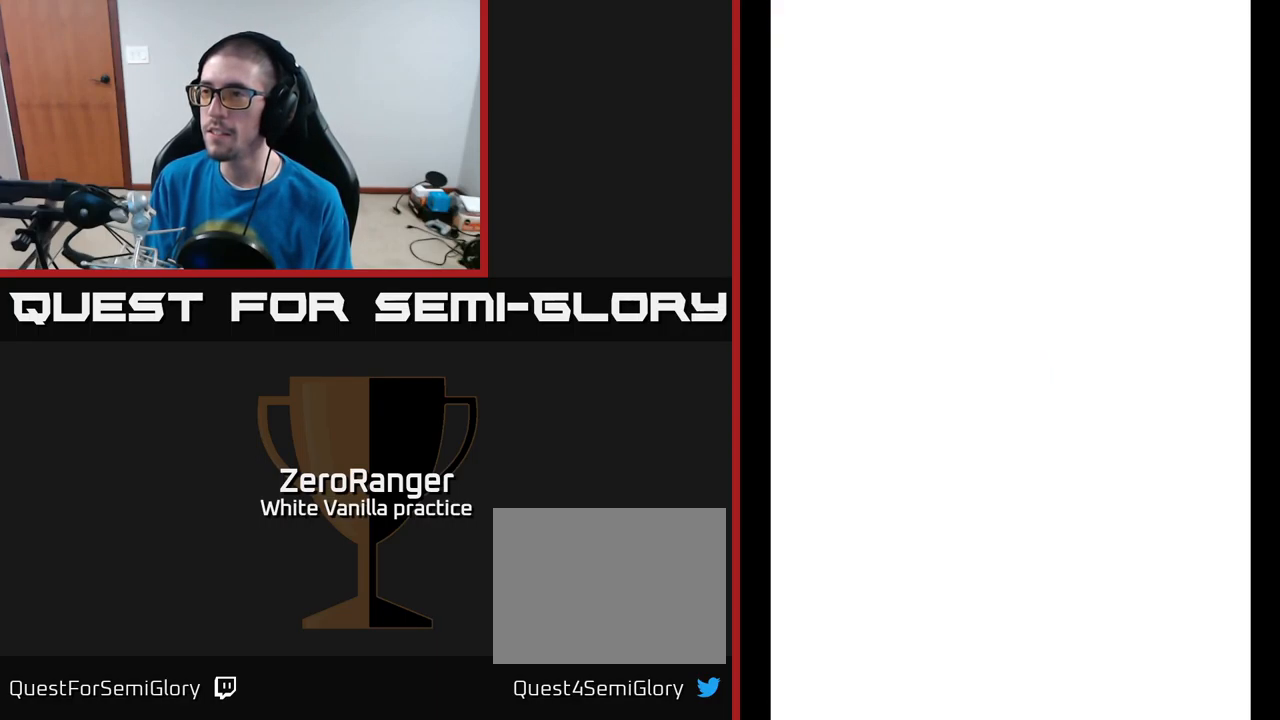
{"buttons": ["A"], "right_stick": "center", "events": [[117, "DPAD_DOWN", "down"], [483, "DPAD_DOWN", "up"]]}
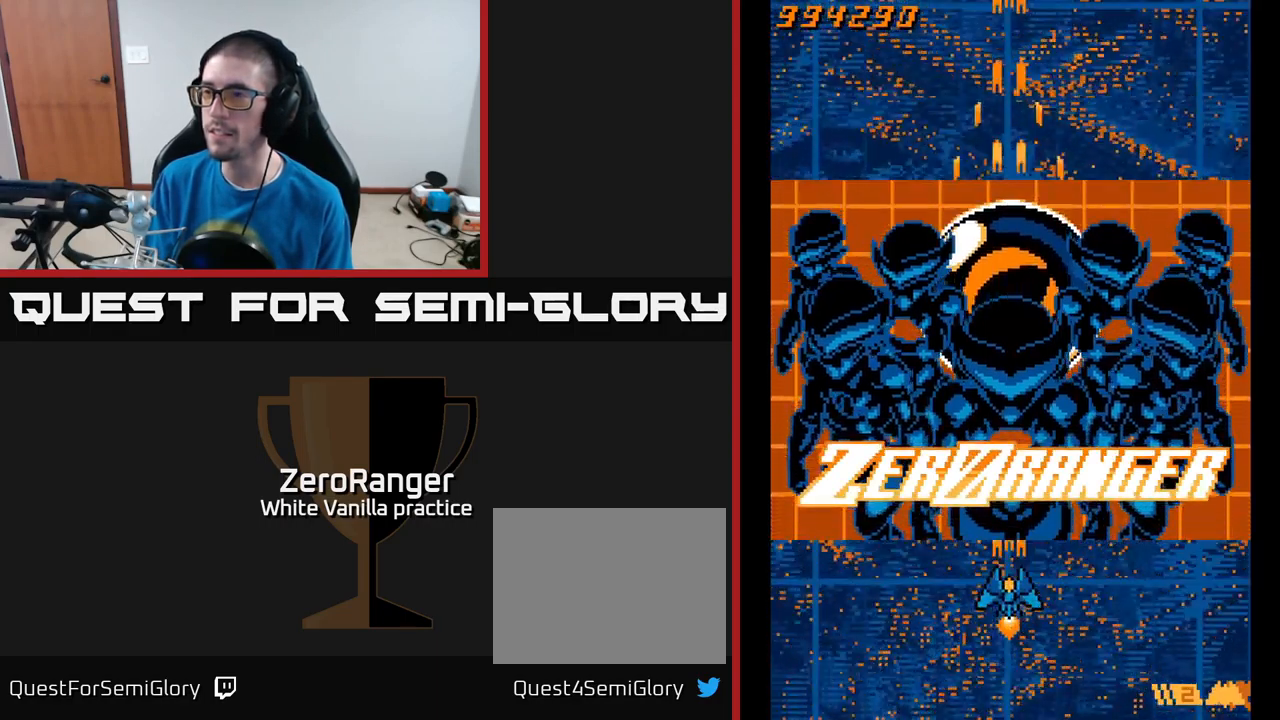
{"buttons": ["A", "DPAD_UP"], "right_stick": "center", "events": [[433, "DPAD_UP", "down"]]}
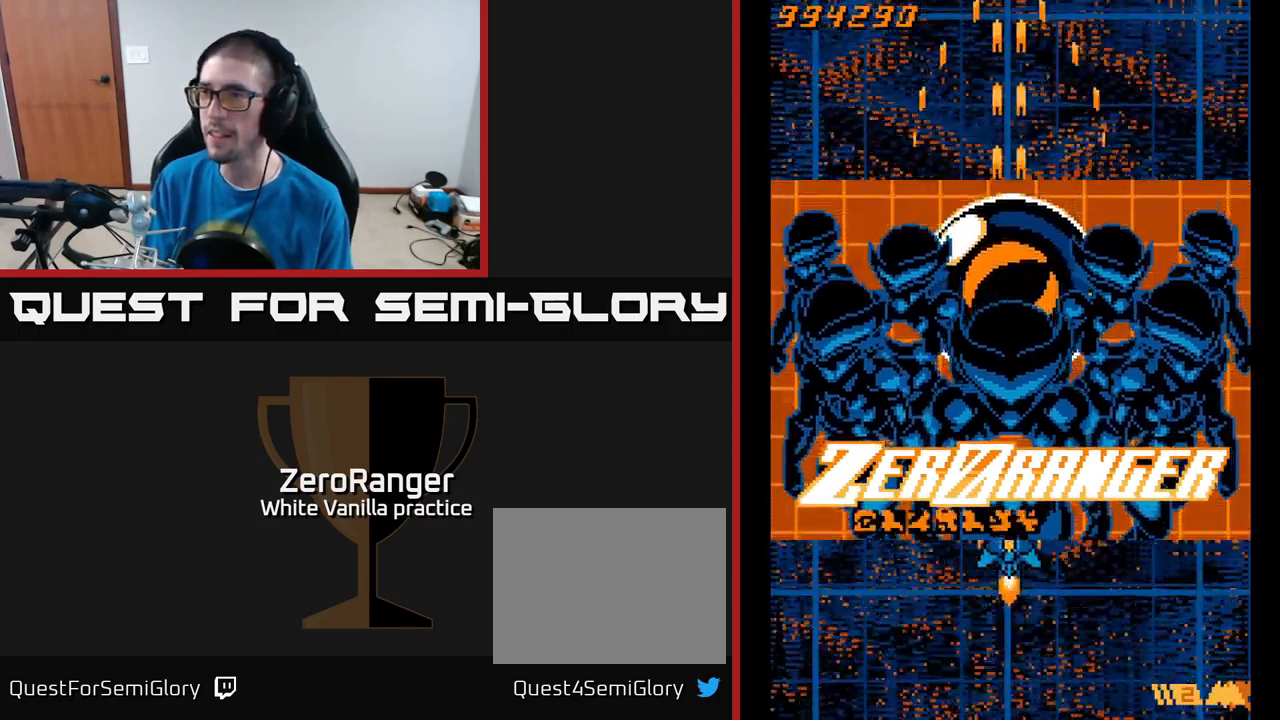
{"buttons": ["A"], "right_stick": "center", "events": [[150, "DPAD_UP", "up"]]}
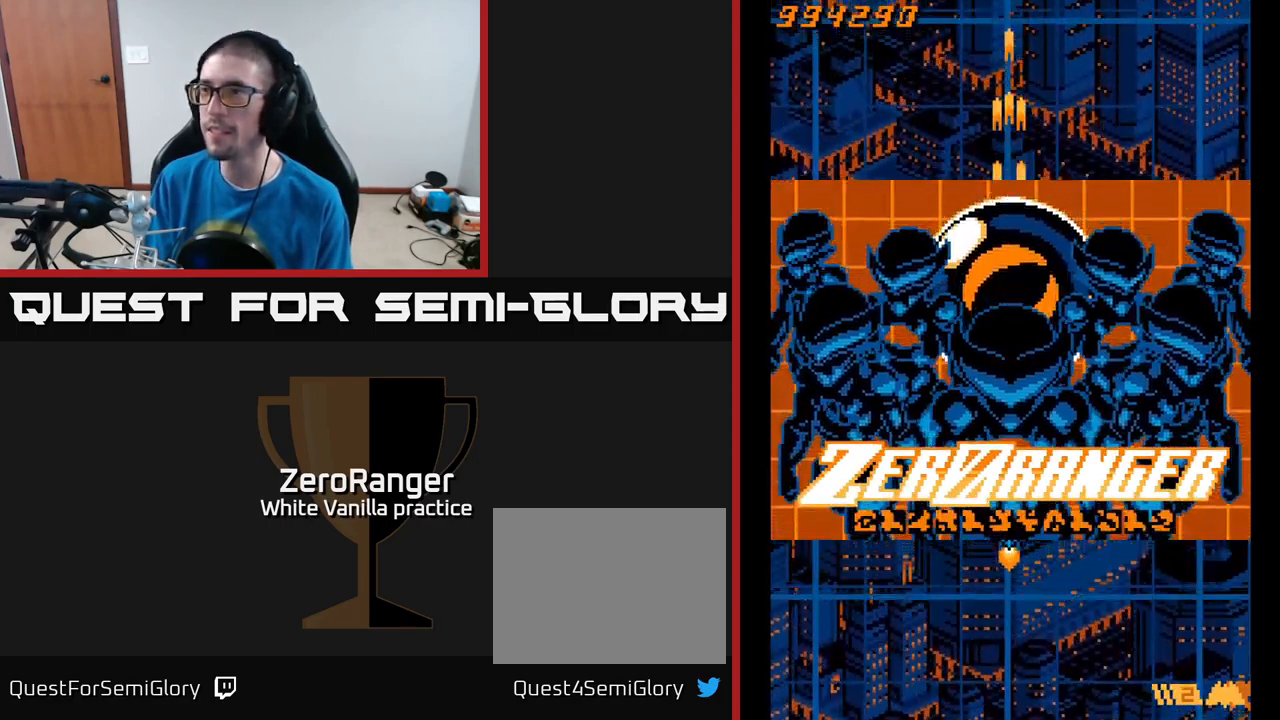
{"buttons": ["A", "DPAD_DOWN"], "right_stick": "center", "events": [[333, "DPAD_DOWN", "down"]]}
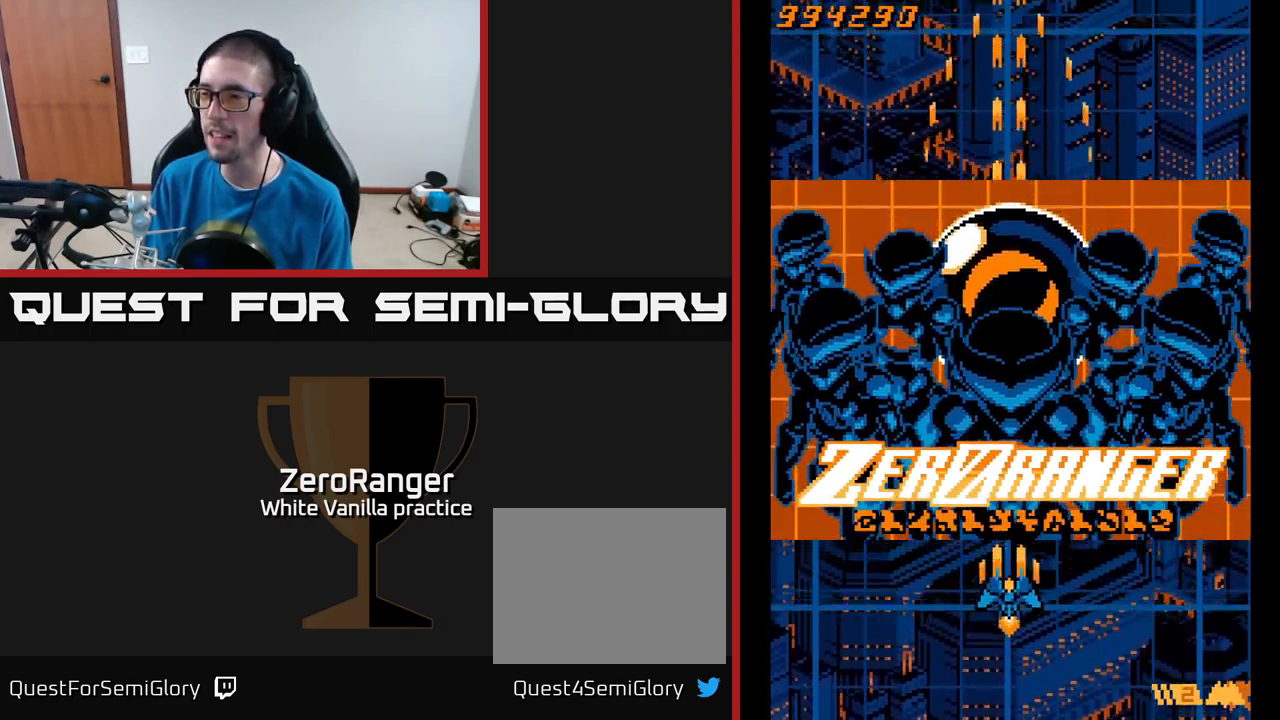
{"buttons": ["A"], "right_stick": "center", "events": [[117, "DPAD_DOWN", "up"], [167, "DPAD_UP", "down"], [484, "DPAD_UP", "up"]]}
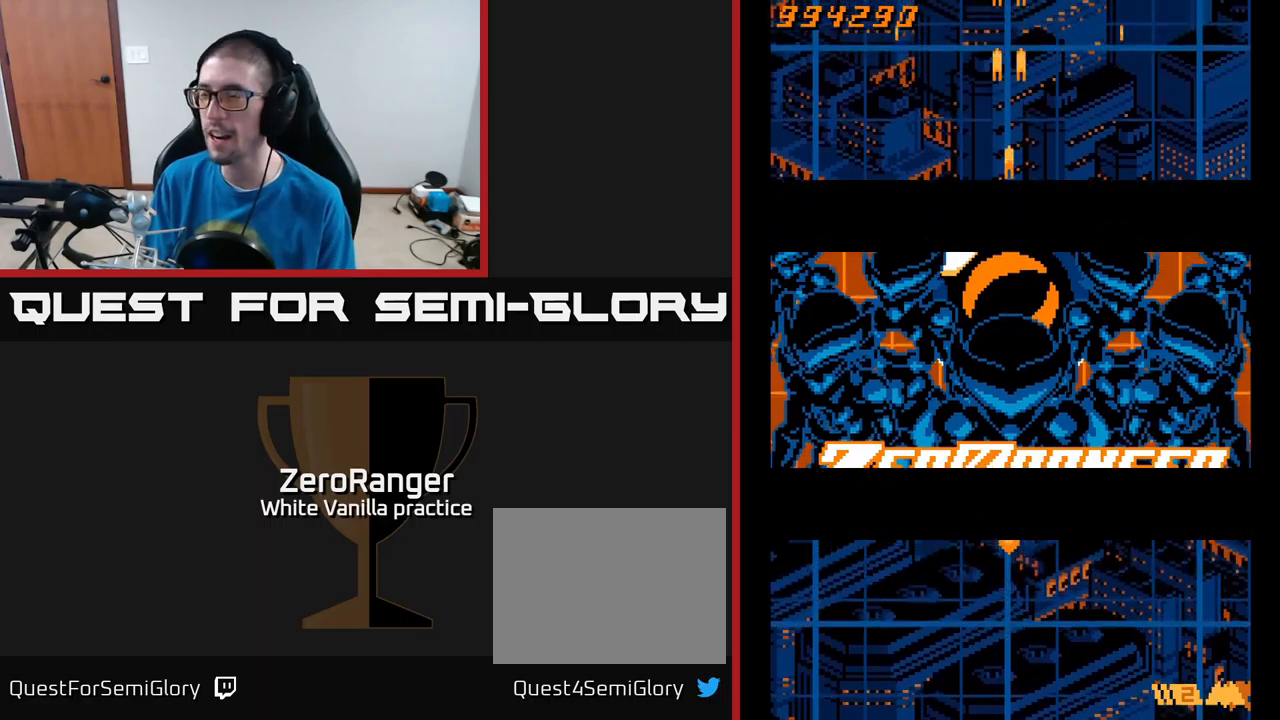
{"buttons": ["A"], "right_stick": "center", "events": []}
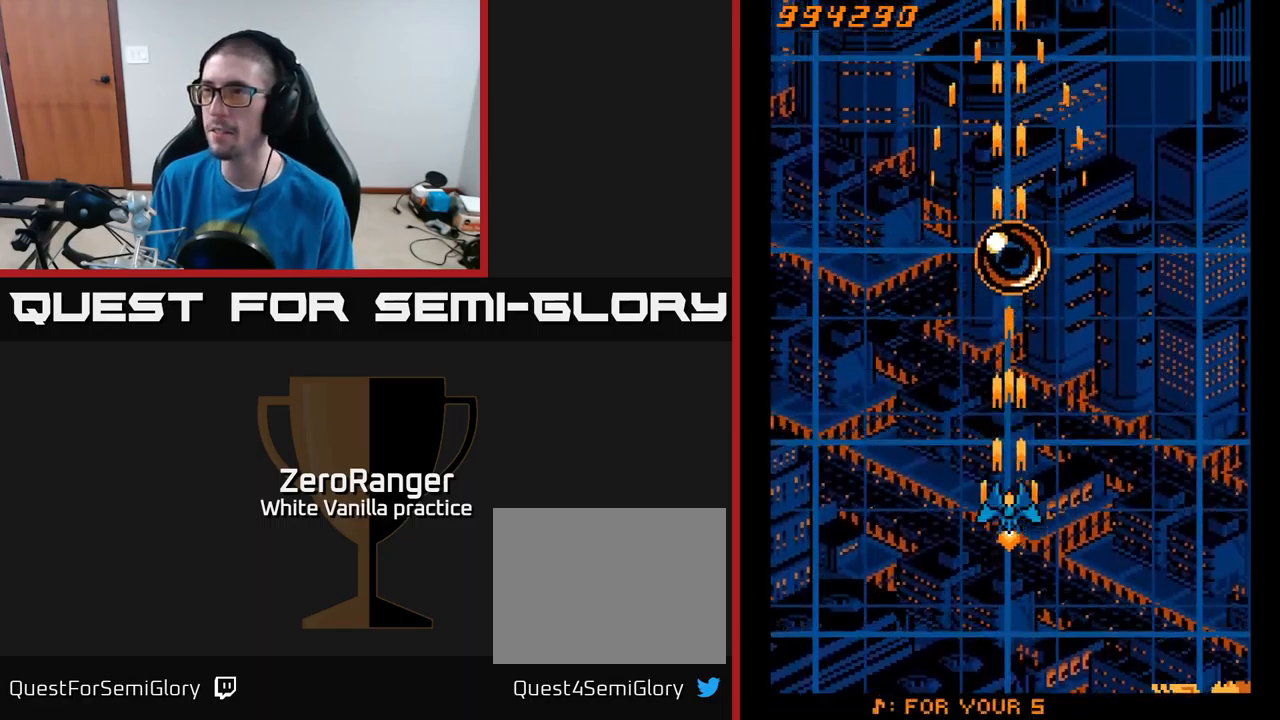
{"buttons": ["A"], "right_stick": "center", "events": [[134, "DPAD_UP", "down"], [467, "DPAD_UP", "up"]]}